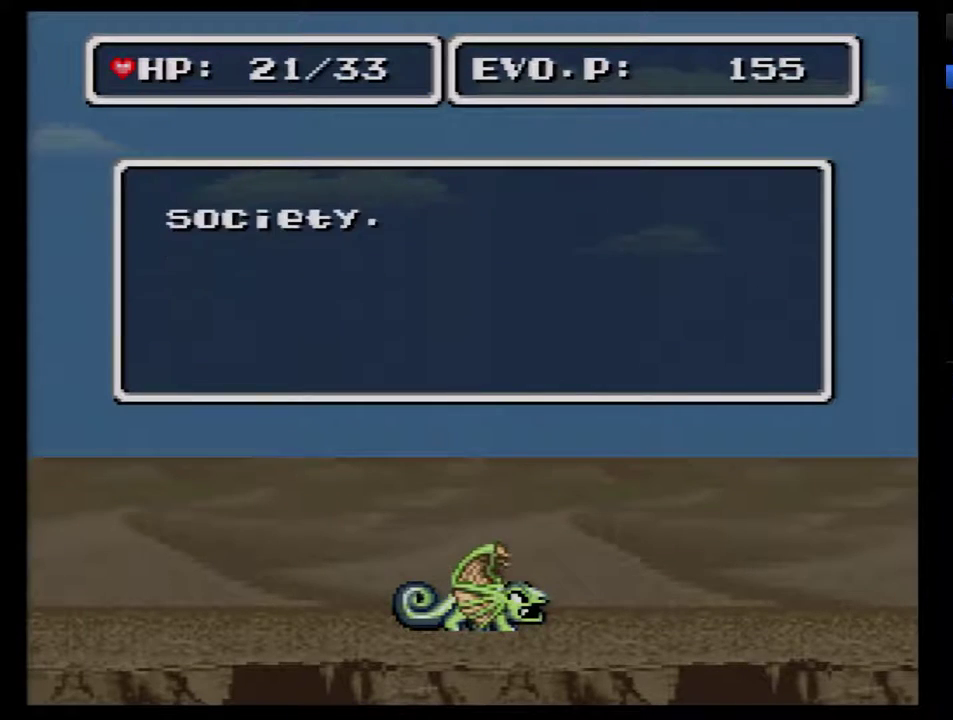
Gameplay with a controller (Nintendo layout); each line is a JSON object with the inputs held at the frame after it. "events" lists button and stick changes between this image and that frame as [ms after this image, input, new state], when the widget could be followed in between. Not read: L3 R3.
{"buttons": [], "events": [[50, "B", "up"], [117, "B", "down"], [183, "B", "up"], [233, "B", "down"], [333, "B", "up"], [400, "B", "down"], [500, "B", "up"]]}
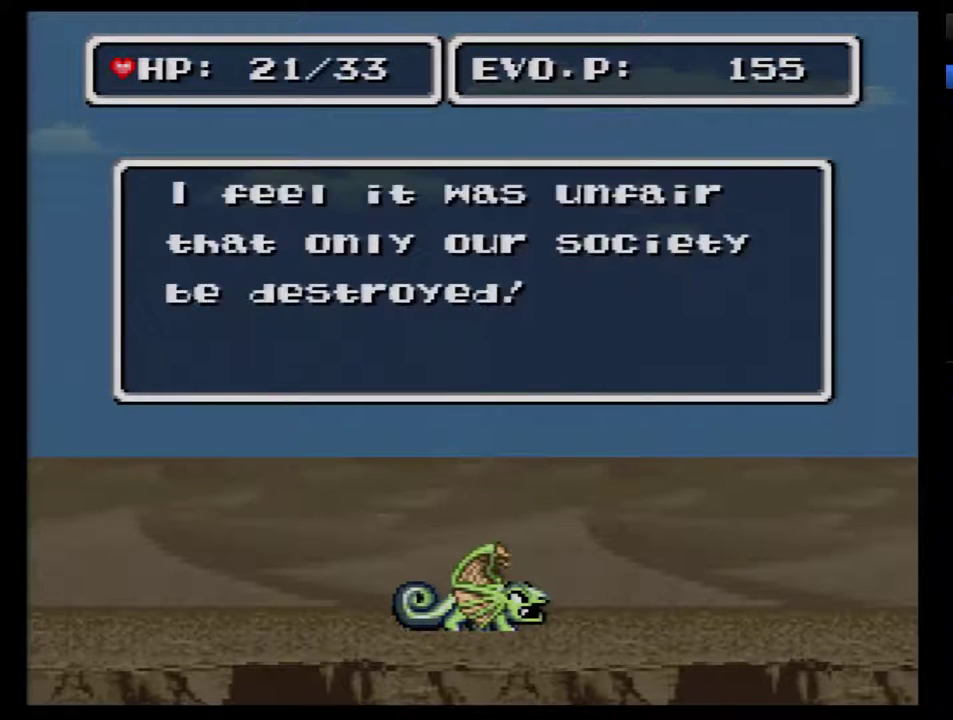
{"buttons": [], "events": [[50, "B", "down"], [150, "B", "up"], [217, "B", "down"], [300, "B", "up"], [400, "B", "down"], [467, "B", "up"]]}
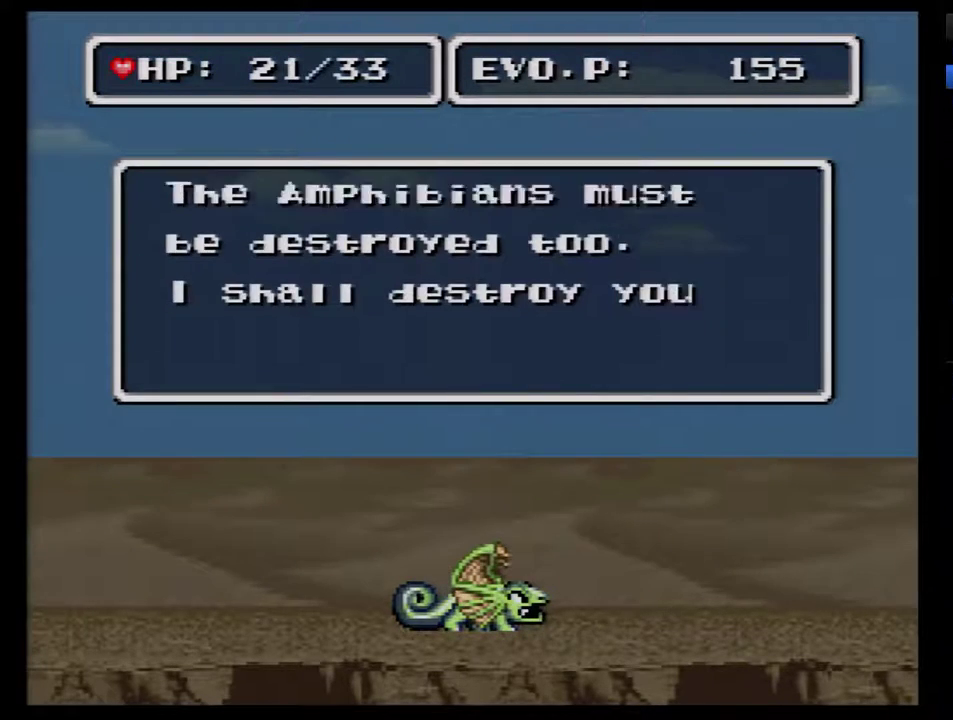
{"buttons": ["B"], "events": [[50, "B", "down"], [117, "B", "up"], [183, "B", "down"], [267, "B", "up"], [333, "B", "down"], [433, "B", "up"], [483, "B", "down"]]}
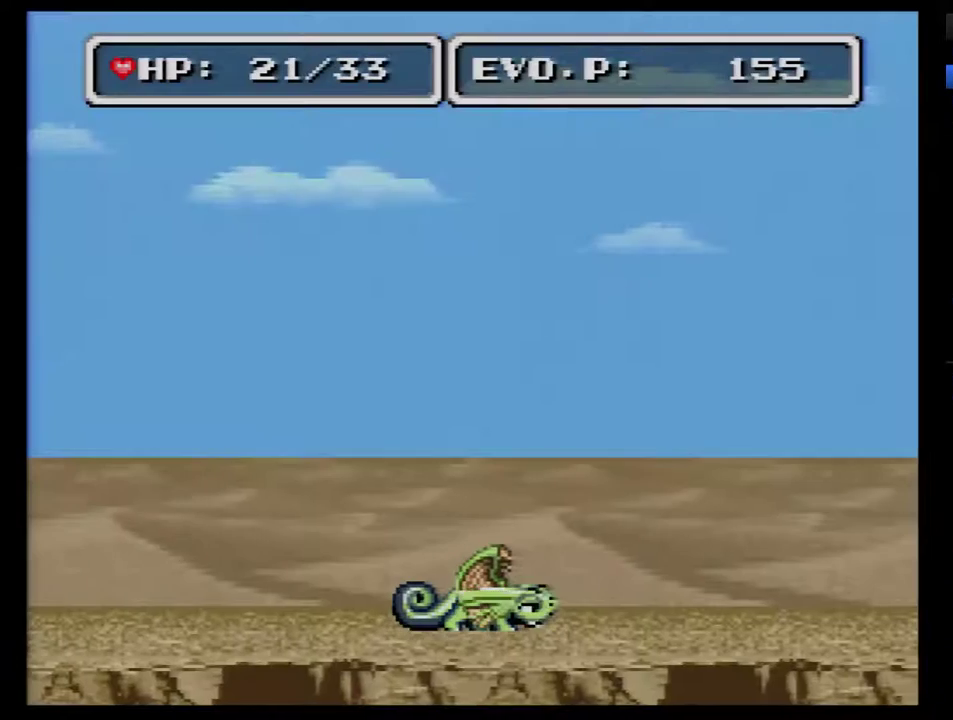
{"buttons": [], "events": [[83, "B", "up"]]}
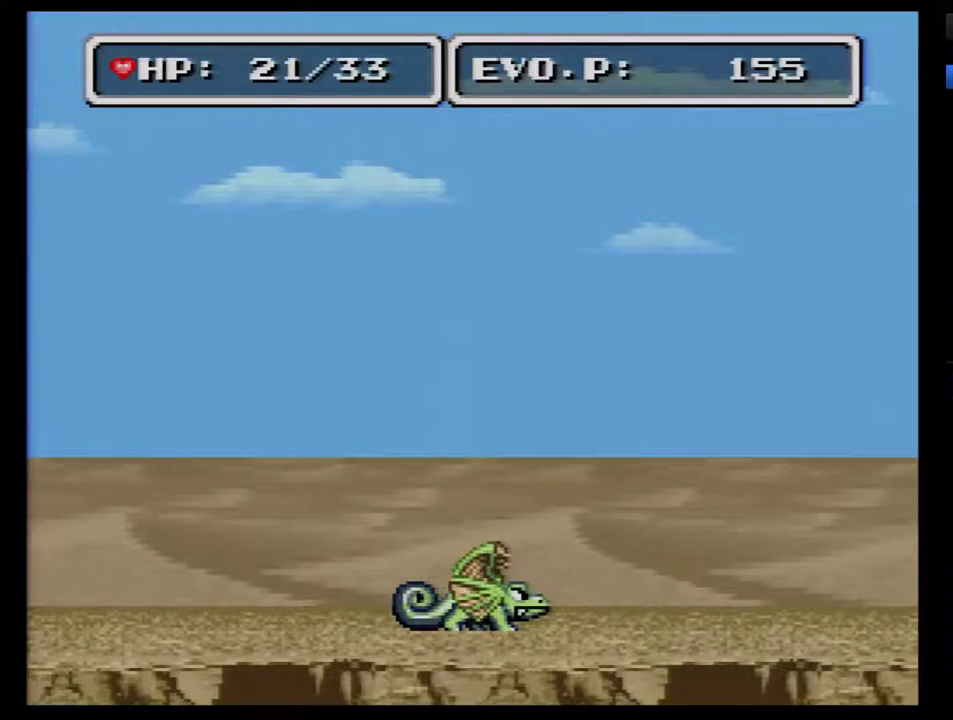
{"buttons": [], "events": []}
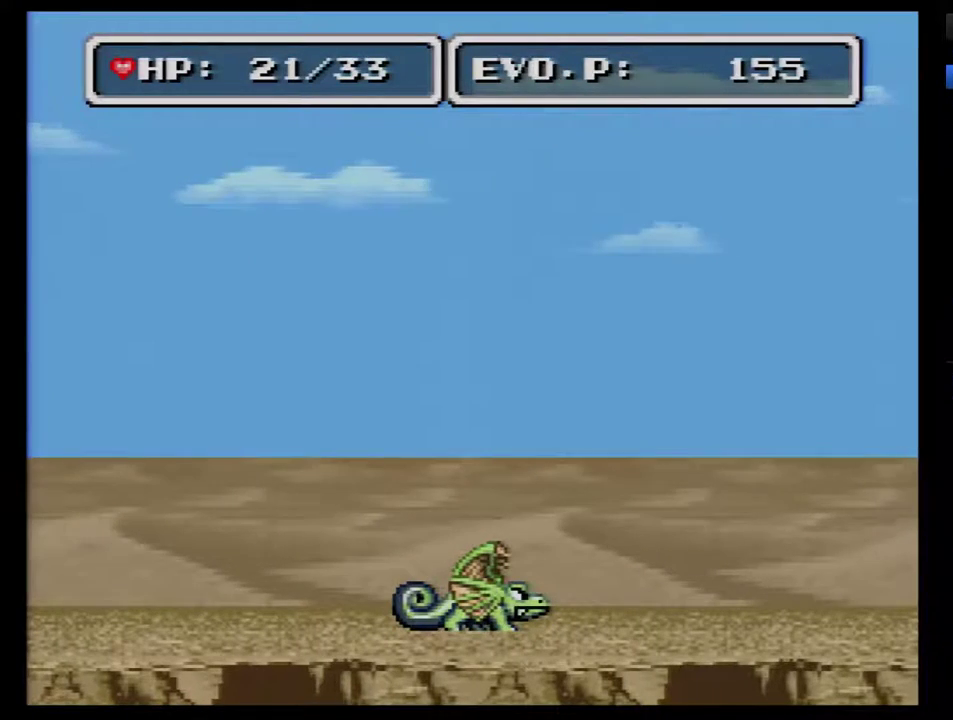
{"buttons": ["DPAD_RIGHT"], "events": [[467, "DPAD_RIGHT", "down"]]}
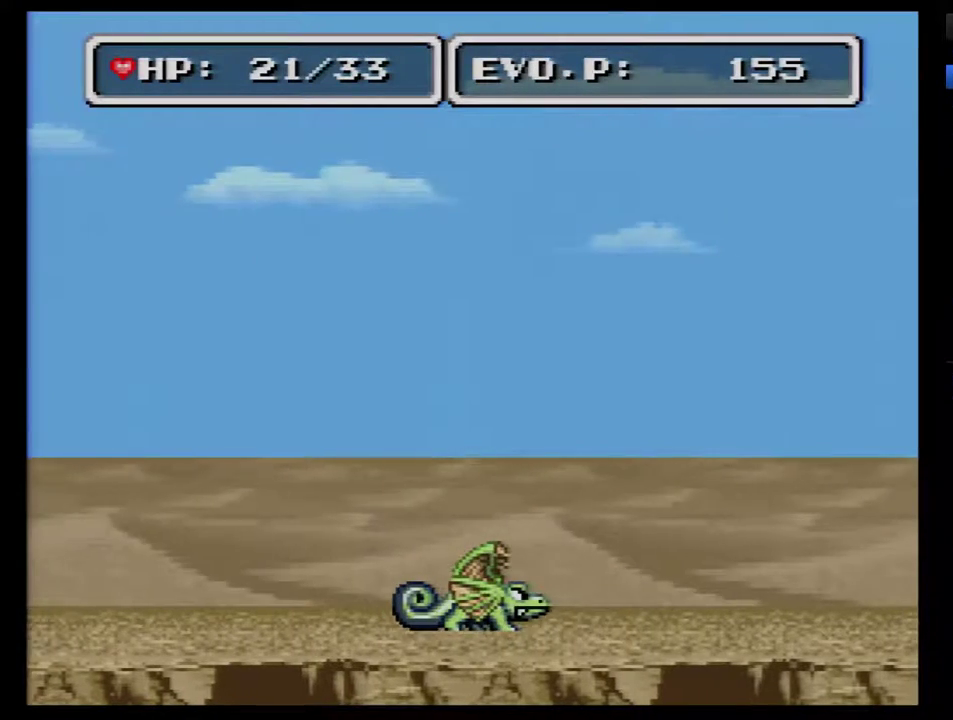
{"buttons": ["DPAD_RIGHT"], "events": []}
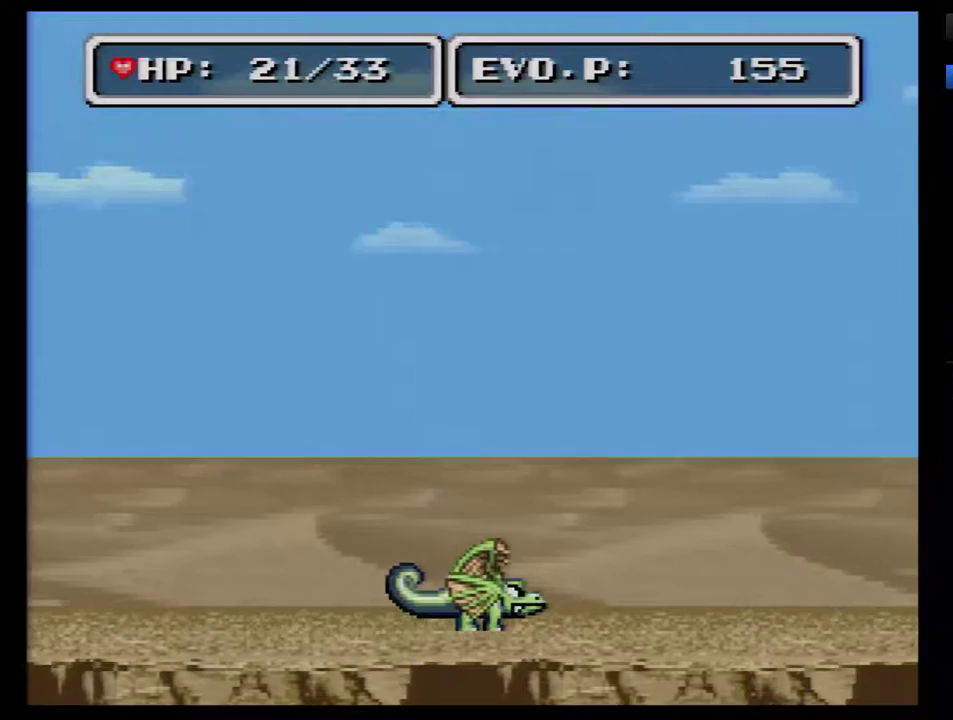
{"buttons": [], "events": [[467, "DPAD_RIGHT", "up"]]}
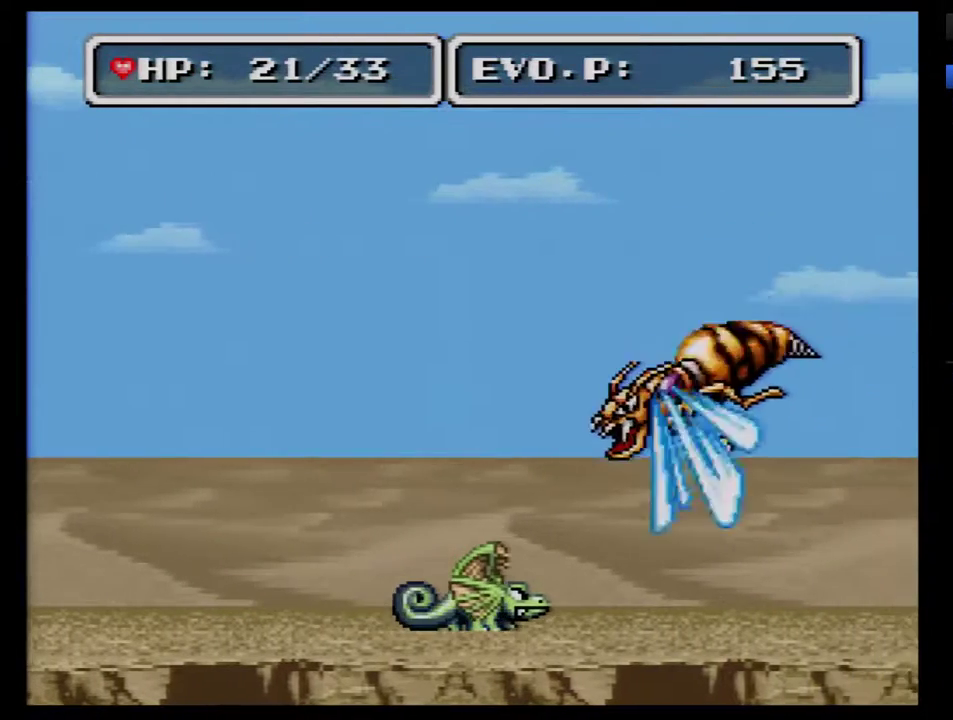
{"buttons": ["DPAD_LEFT"], "events": [[17, "DPAD_LEFT", "down"], [217, "B", "down"], [433, "B", "up"]]}
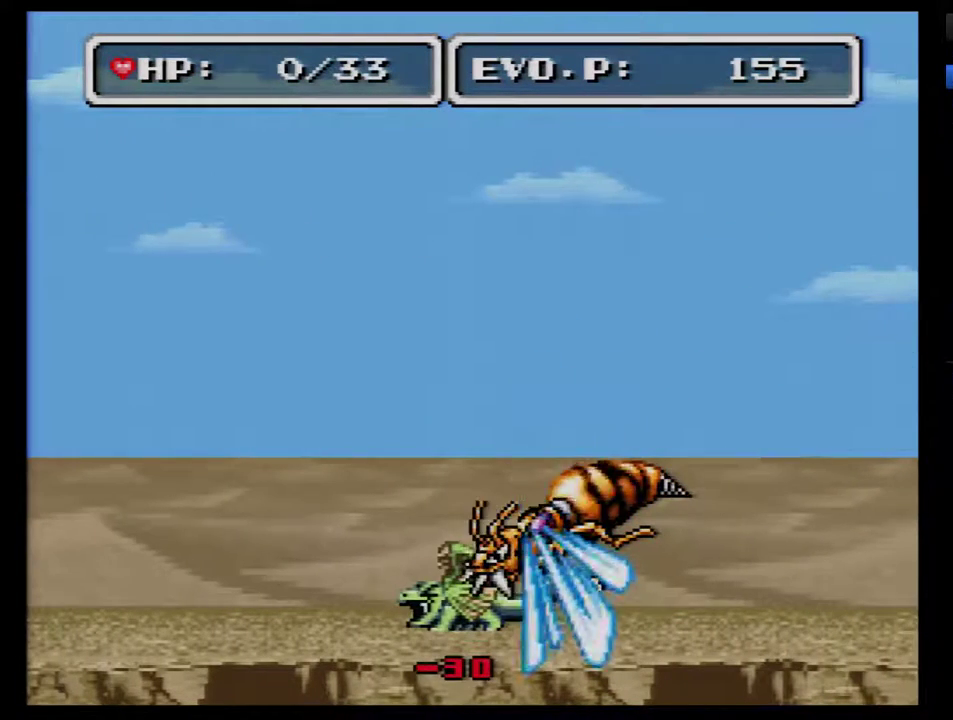
{"buttons": [], "events": [[300, "DPAD_LEFT", "up"]]}
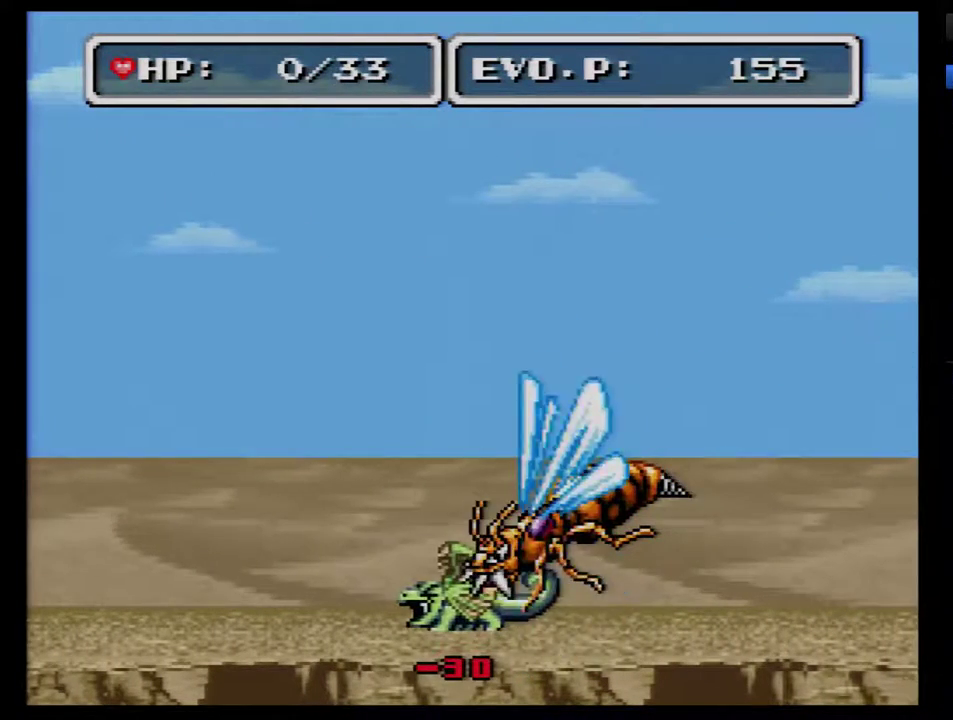
{"buttons": [], "events": []}
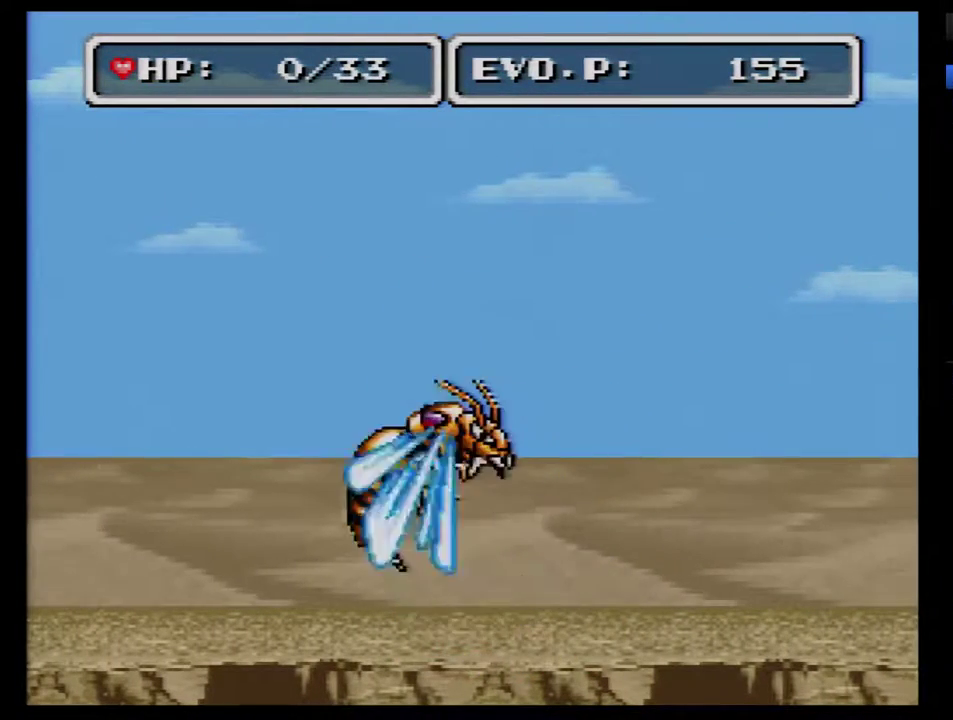
{"buttons": [], "events": []}
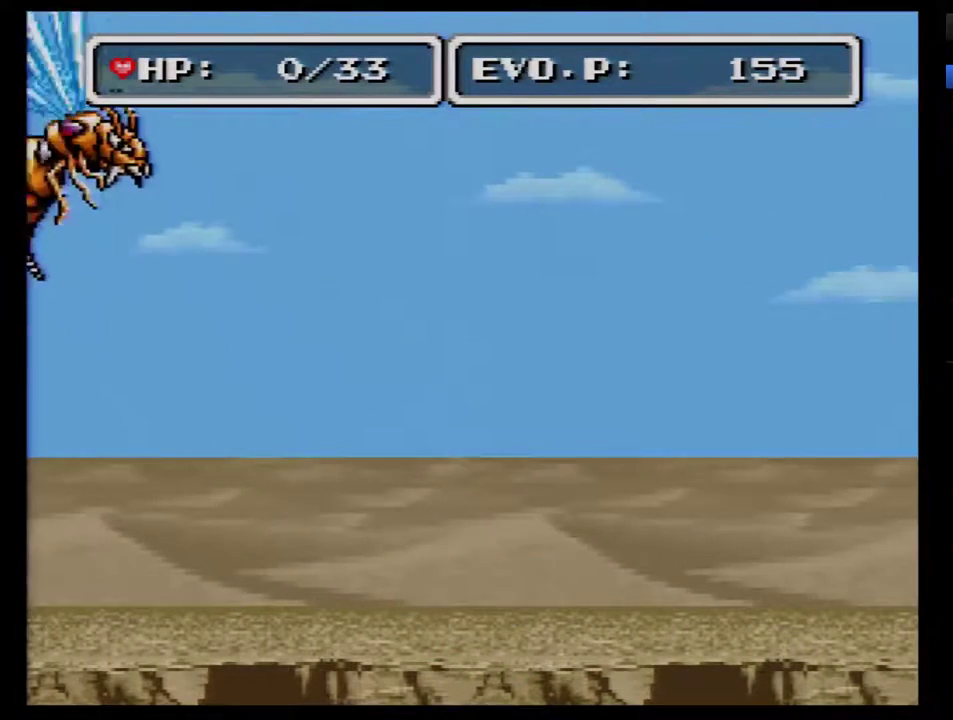
{"buttons": [], "events": []}
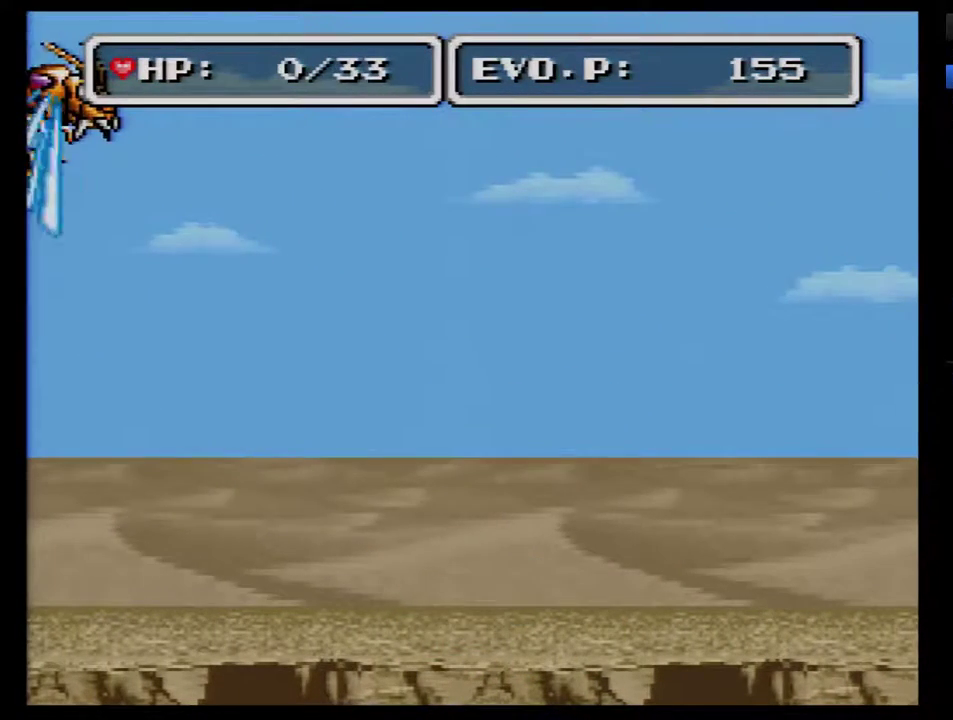
{"buttons": [], "events": []}
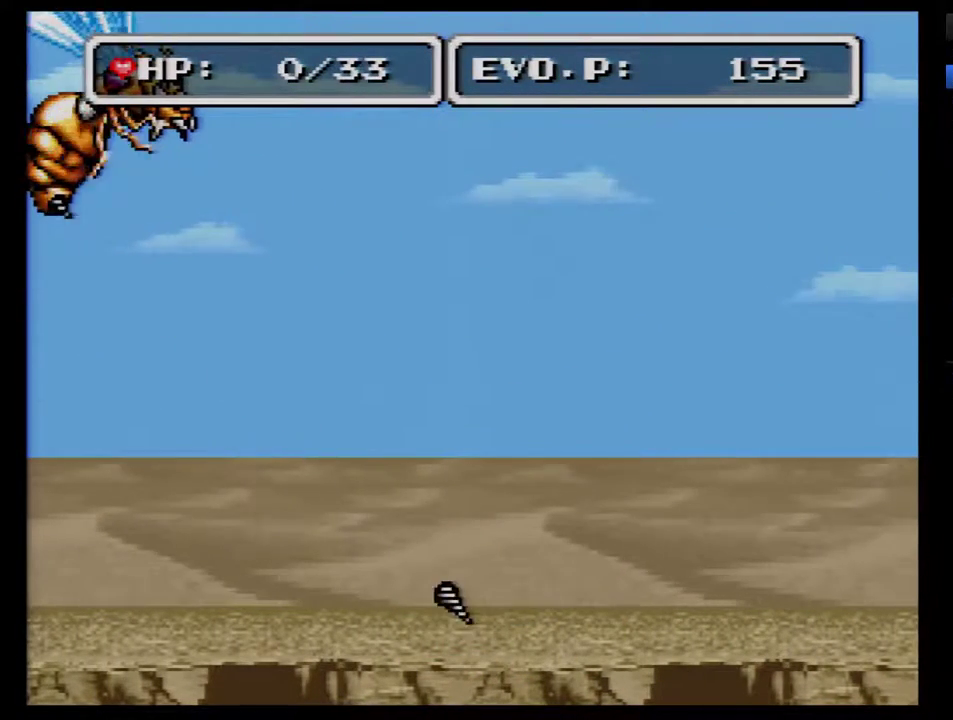
{"buttons": [], "events": []}
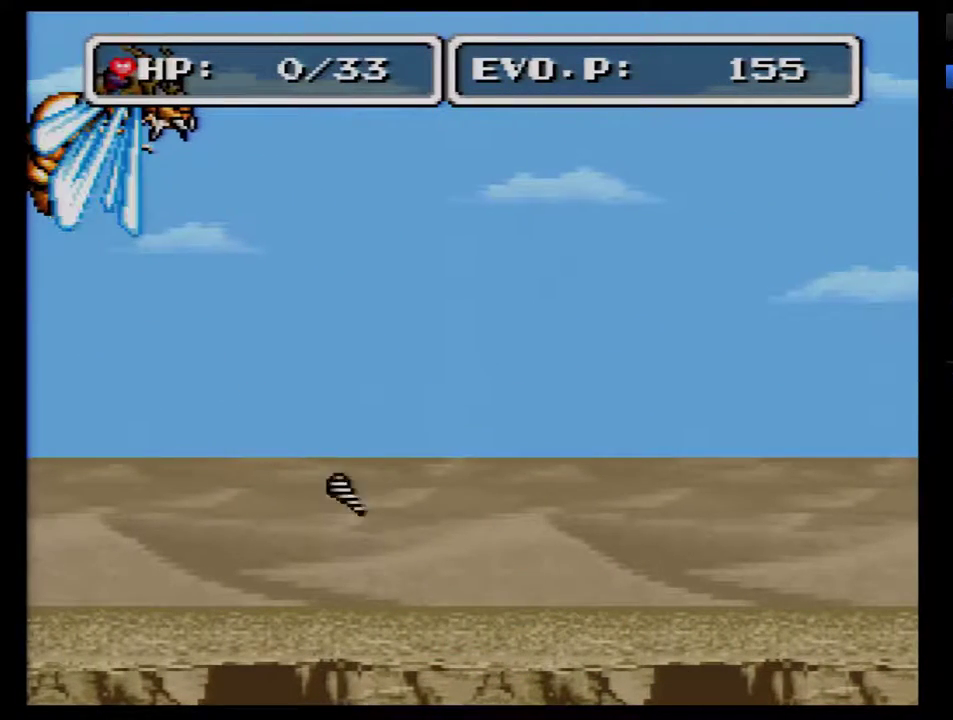
{"buttons": [], "events": []}
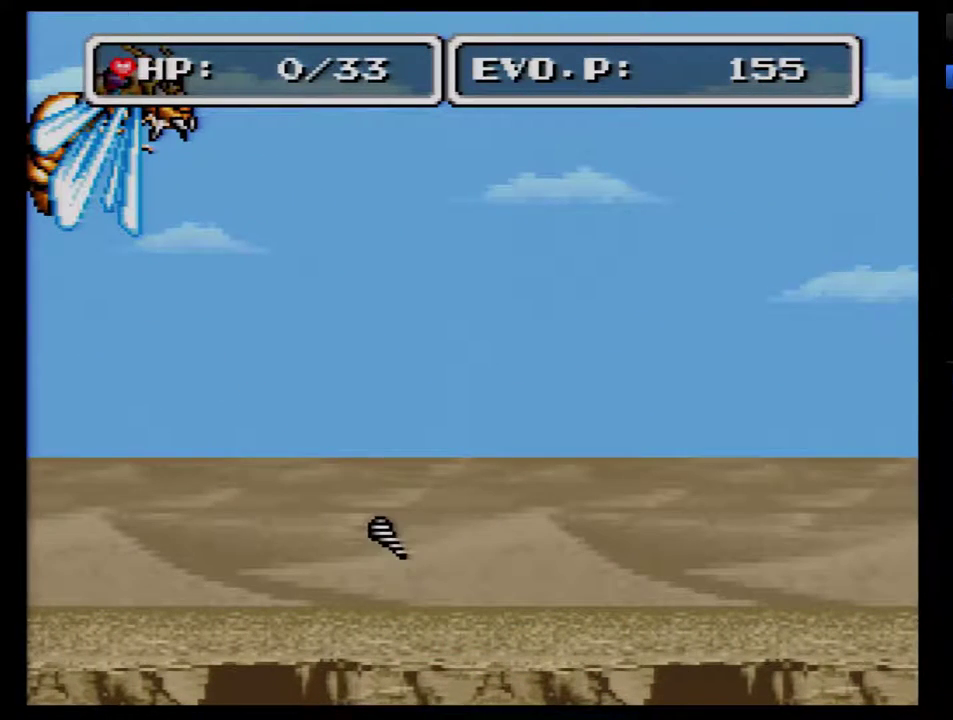
{"buttons": [], "events": [[67, "B", "down"], [167, "B", "up"], [217, "B", "down"], [317, "B", "up"], [367, "B", "down"], [433, "B", "up"]]}
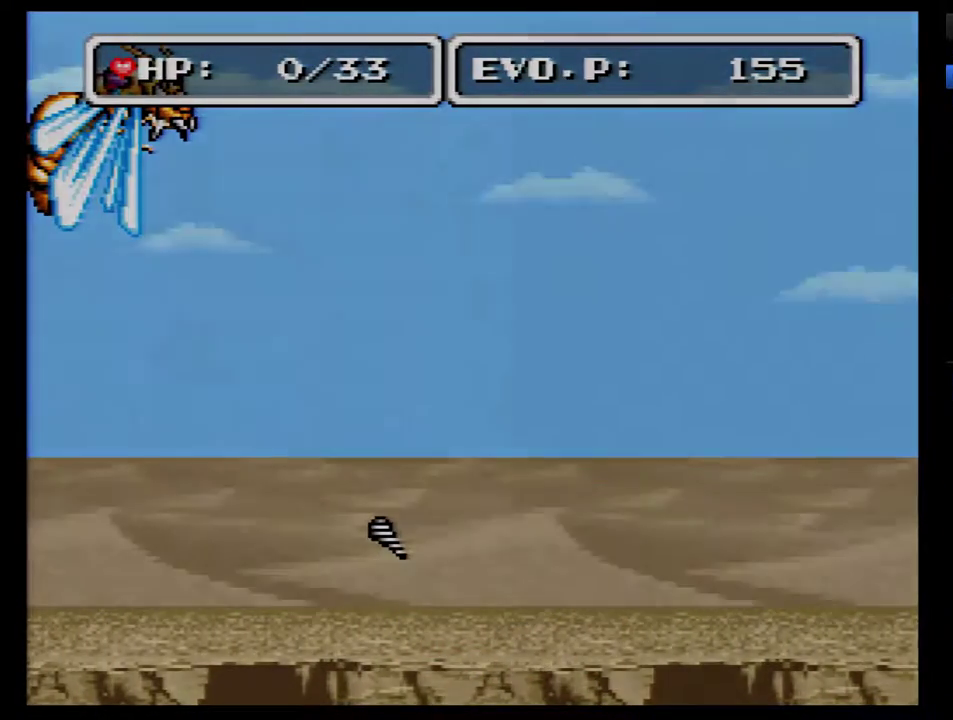
{"buttons": [], "events": [[33, "B", "down"], [100, "B", "up"], [317, "B", "down"], [367, "B", "up"], [433, "B", "down"], [500, "B", "up"]]}
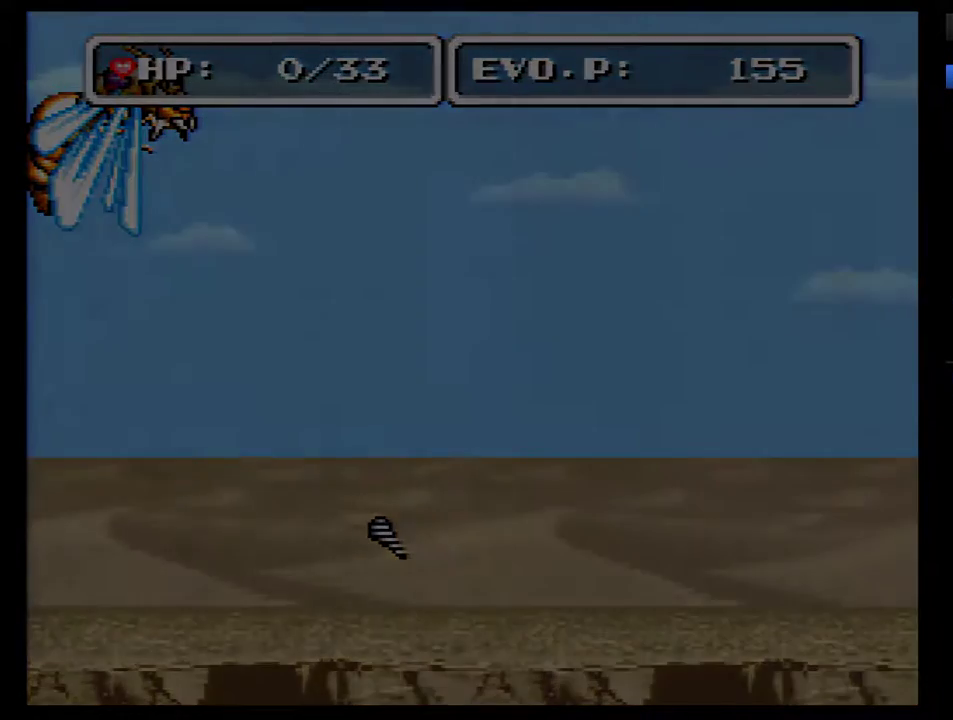
{"buttons": [], "events": [[83, "B", "down"], [150, "B", "up"], [217, "B", "down"], [300, "B", "up"], [367, "B", "down"], [433, "B", "up"]]}
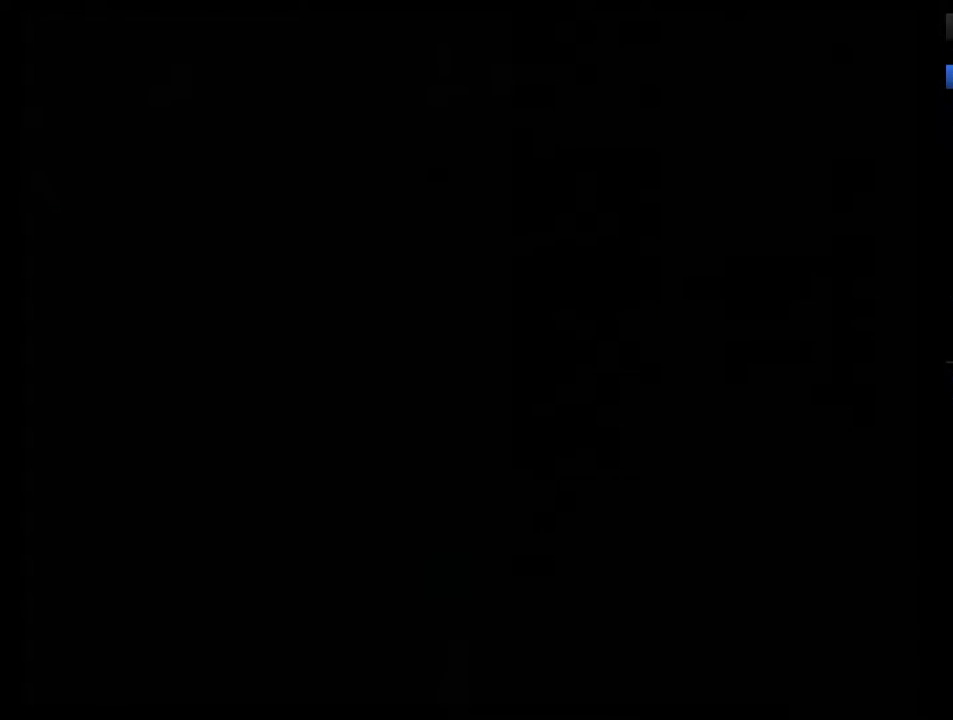
{"buttons": [], "events": [[17, "B", "down"], [83, "B", "up"], [150, "B", "down"], [200, "B", "up"], [300, "B", "down"], [367, "B", "up"], [433, "B", "down"], [483, "B", "up"]]}
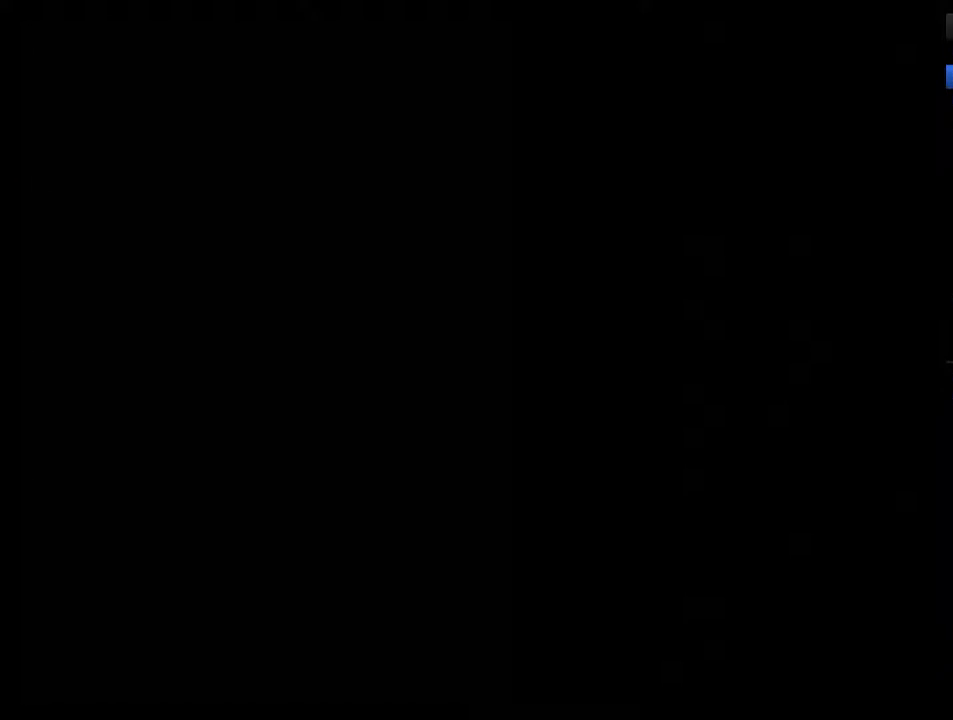
{"buttons": ["B"], "events": [[50, "B", "down"], [117, "B", "up"], [183, "B", "down"], [267, "B", "up"], [333, "B", "down"], [400, "B", "up"], [467, "B", "down"]]}
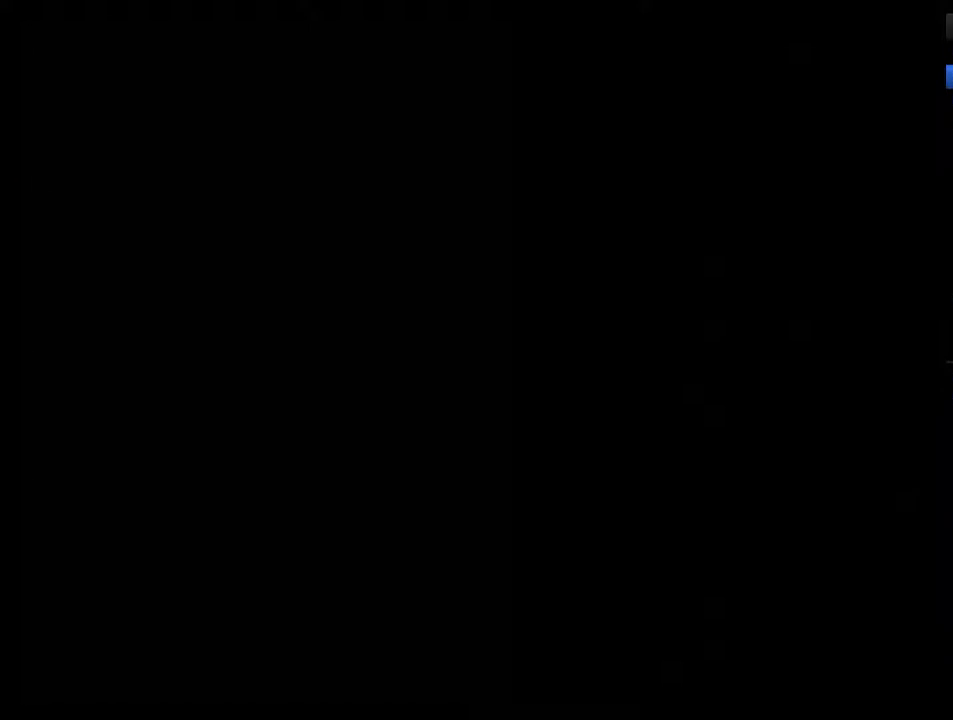
{"buttons": ["B"], "events": [[17, "B", "up"], [83, "B", "down"], [150, "B", "up"], [217, "B", "down"], [400, "B", "up"], [467, "B", "down"]]}
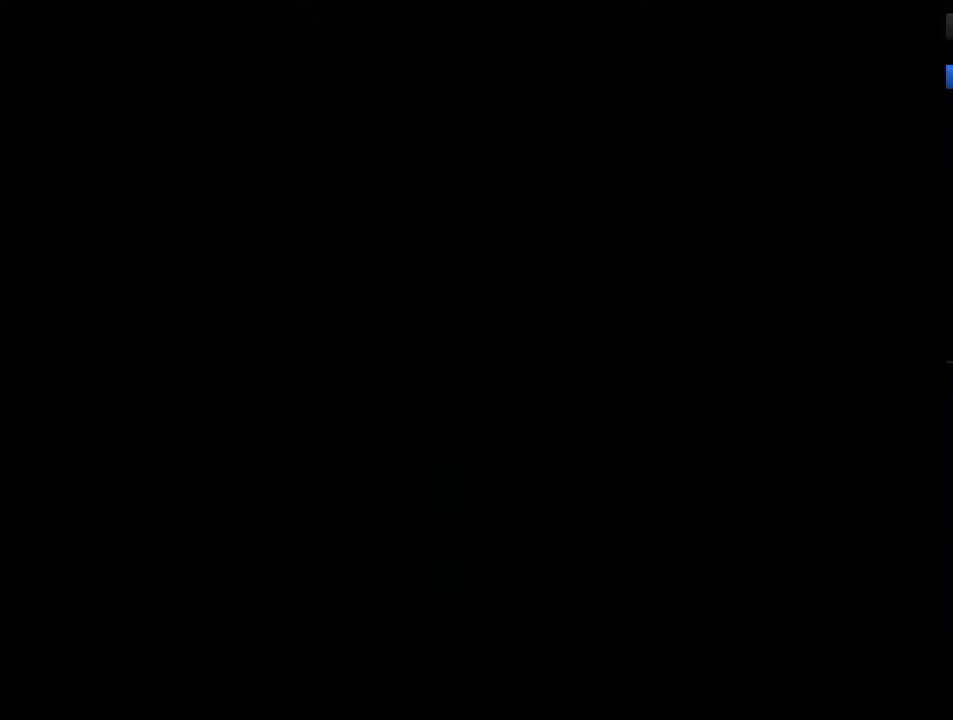
{"buttons": ["B"], "events": [[300, "B", "up"], [367, "B", "down"], [433, "B", "up"], [500, "B", "down"]]}
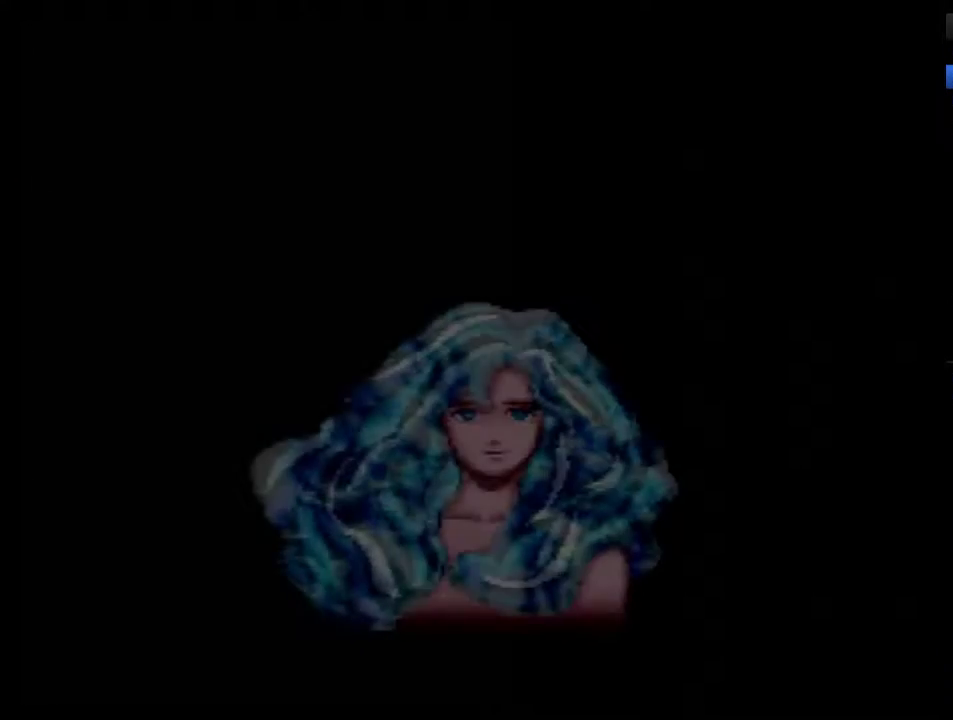
{"buttons": ["B"], "events": [[300, "B", "up"], [500, "B", "down"]]}
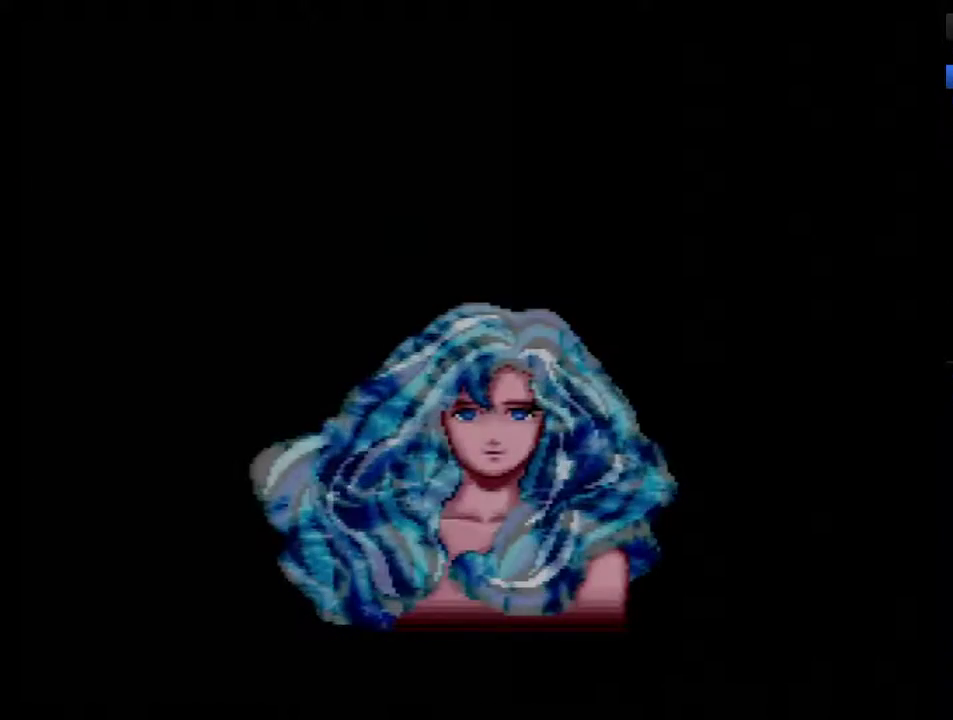
{"buttons": [], "events": [[83, "B", "up"], [150, "B", "down"], [217, "B", "up"], [267, "B", "down"], [467, "B", "up"]]}
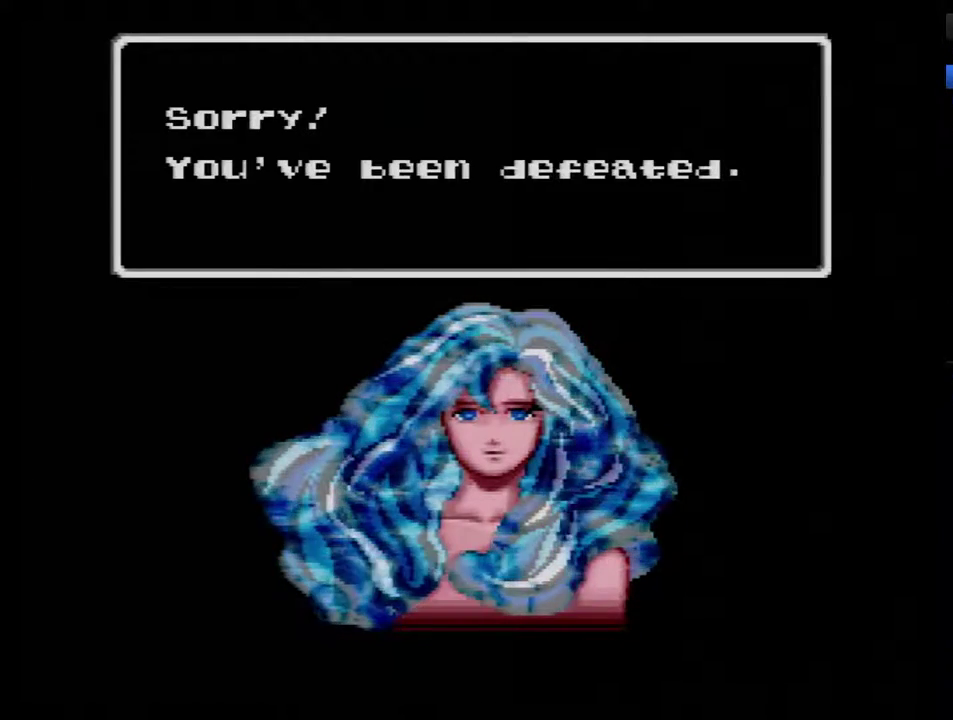
{"buttons": ["B"], "events": [[17, "B", "down"], [117, "B", "up"], [183, "B", "down"], [233, "B", "up"], [333, "B", "down"], [400, "B", "up"], [467, "B", "down"]]}
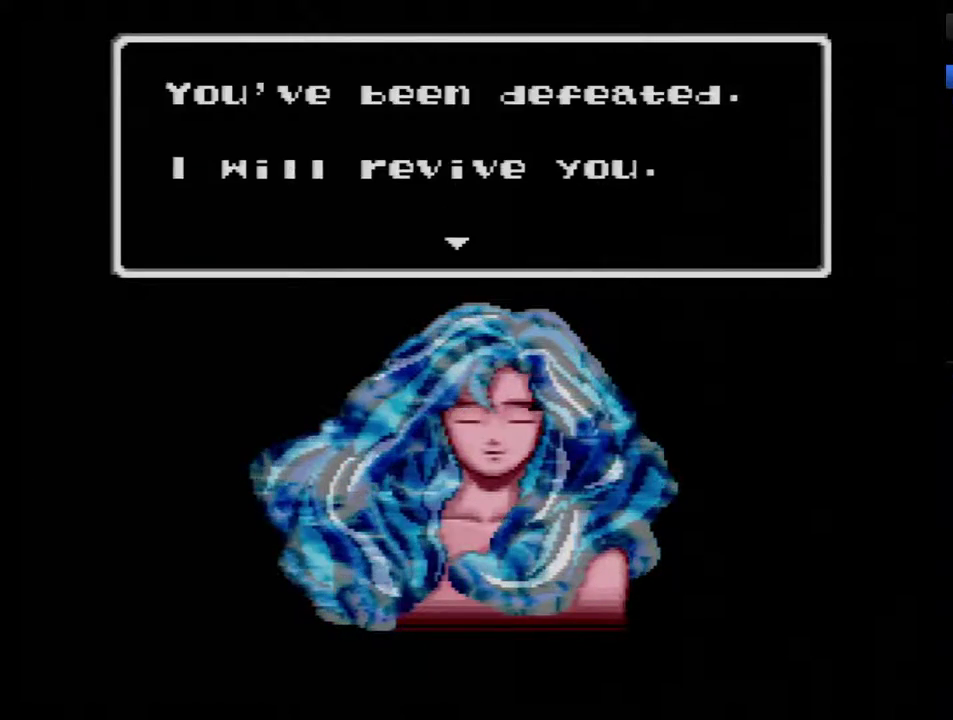
{"buttons": ["B"], "events": [[17, "B", "up"], [217, "B", "down"], [267, "B", "up"], [333, "B", "down"], [433, "B", "up"], [483, "B", "down"]]}
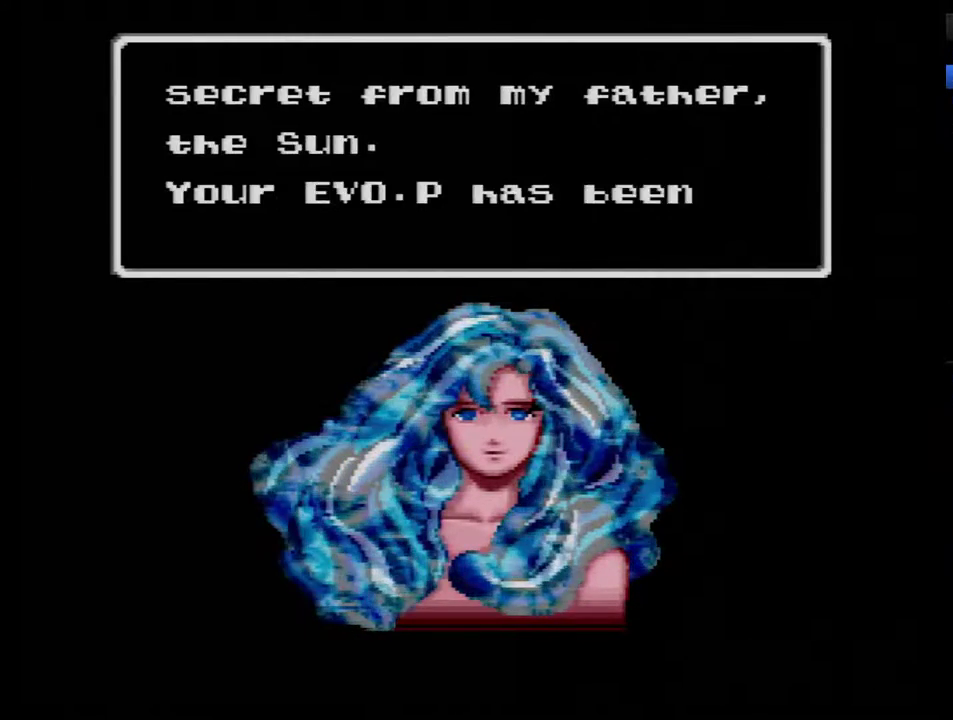
{"buttons": ["B"], "events": [[83, "B", "up"], [150, "B", "down"], [233, "B", "up"], [300, "B", "down"], [400, "B", "up"], [467, "B", "down"]]}
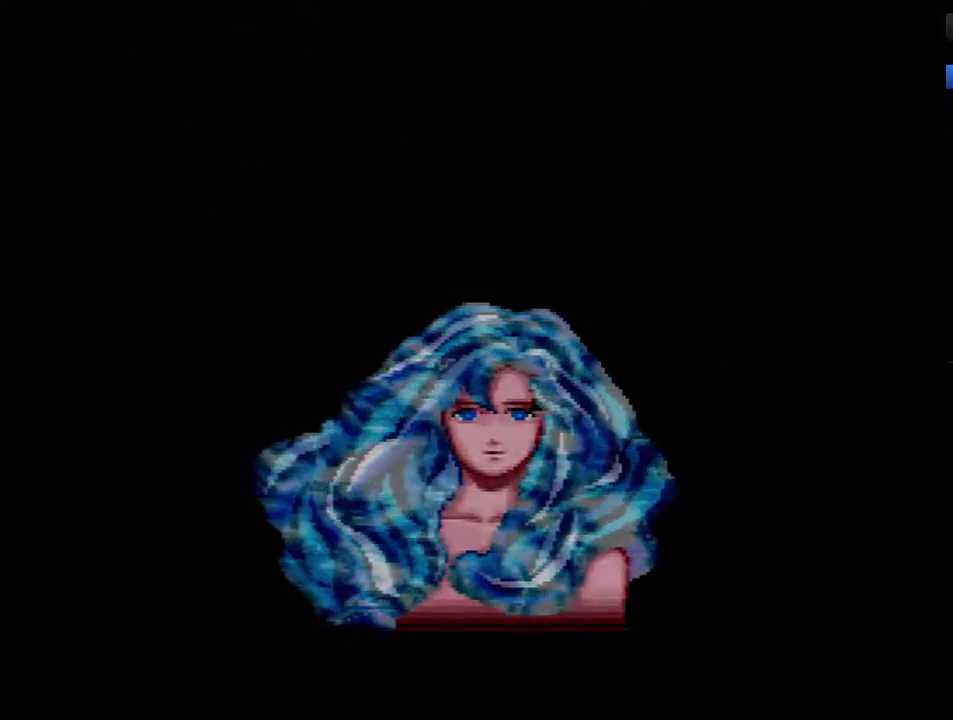
{"buttons": ["B"], "events": [[50, "B", "up"], [117, "B", "down"], [200, "B", "up"], [267, "B", "down"], [367, "B", "up"], [433, "B", "down"]]}
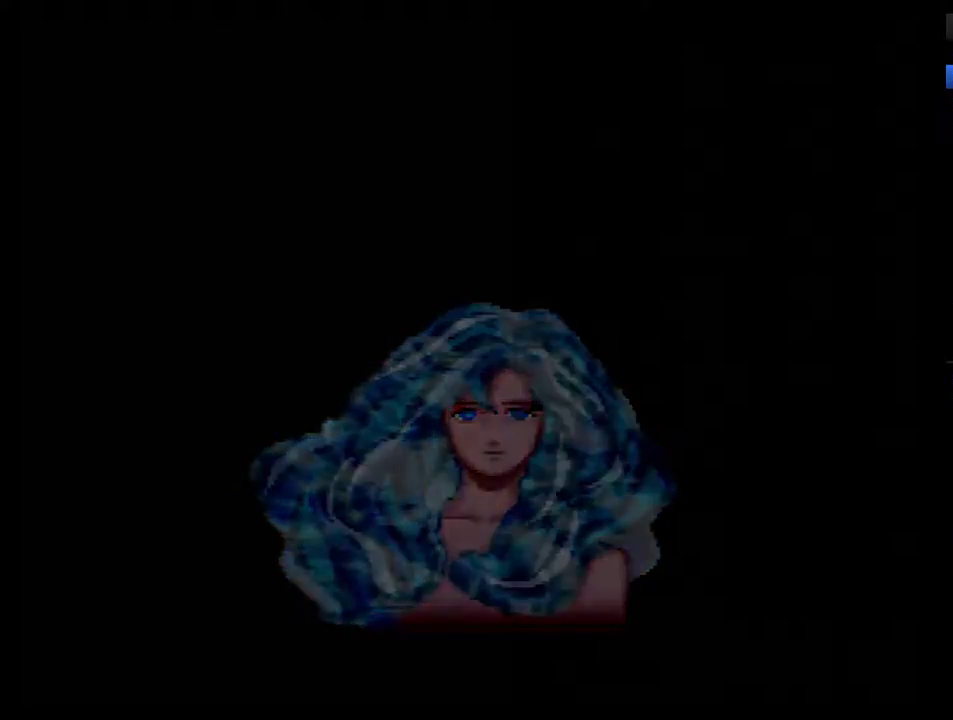
{"buttons": [], "events": [[17, "B", "up"], [83, "B", "down"], [167, "B", "up"], [233, "B", "down"], [333, "B", "up"], [400, "B", "down"], [483, "B", "up"]]}